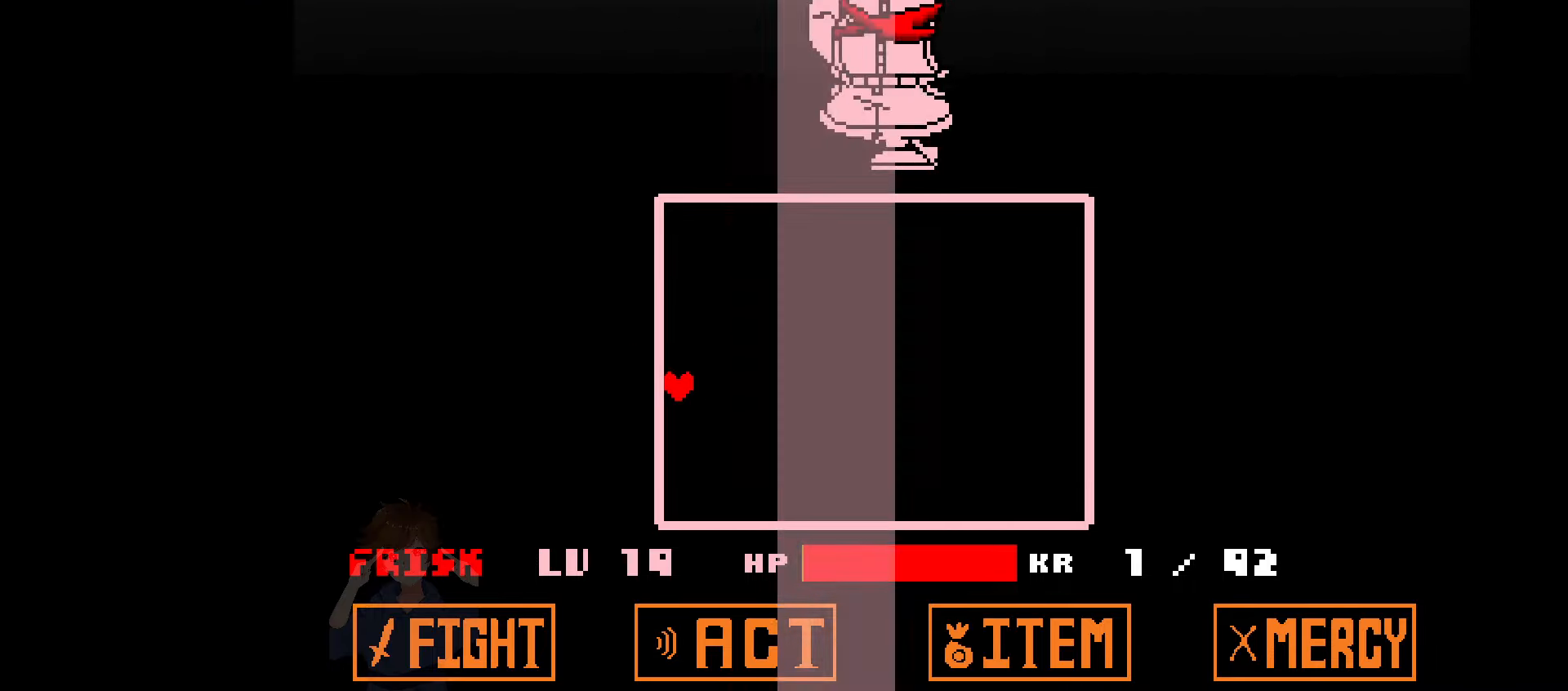
Gameplay with keyboard; each line is a JSON object with the keys held at the frame after it. "events" lists presses ("down") and releases ("up") of "c", "down", "left", "right", "up", "x" and "z" between this image and that frame as [ms after this image, input, new state], when the widget could be followed in between. No other keys are recorded. Mouse input is not recorded.
{"keys": ["down", "left"], "events": [[200, "down", "down"], [200, "right", "down"], [300, "right", "up"], [367, "left", "down"]]}
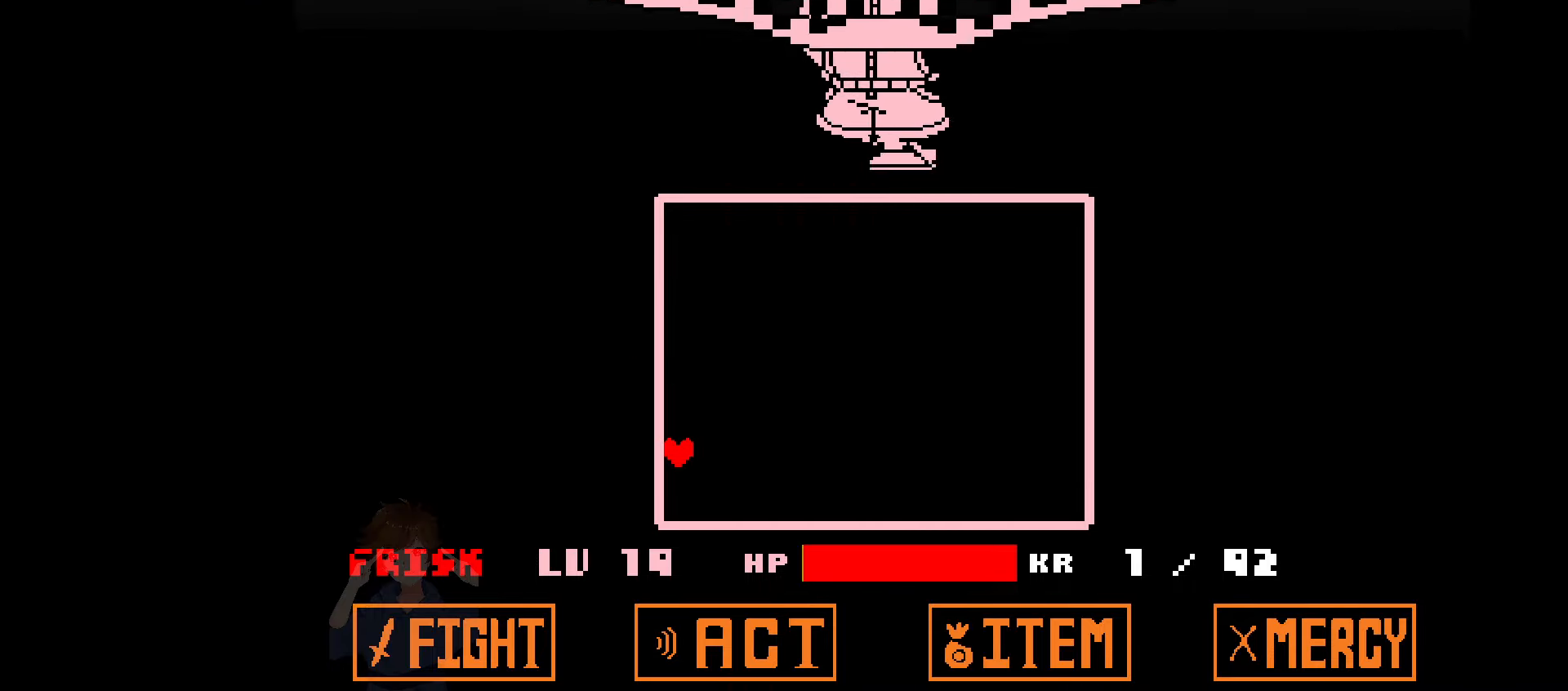
{"keys": [], "events": [[401, "down", "up"], [401, "left", "up"]]}
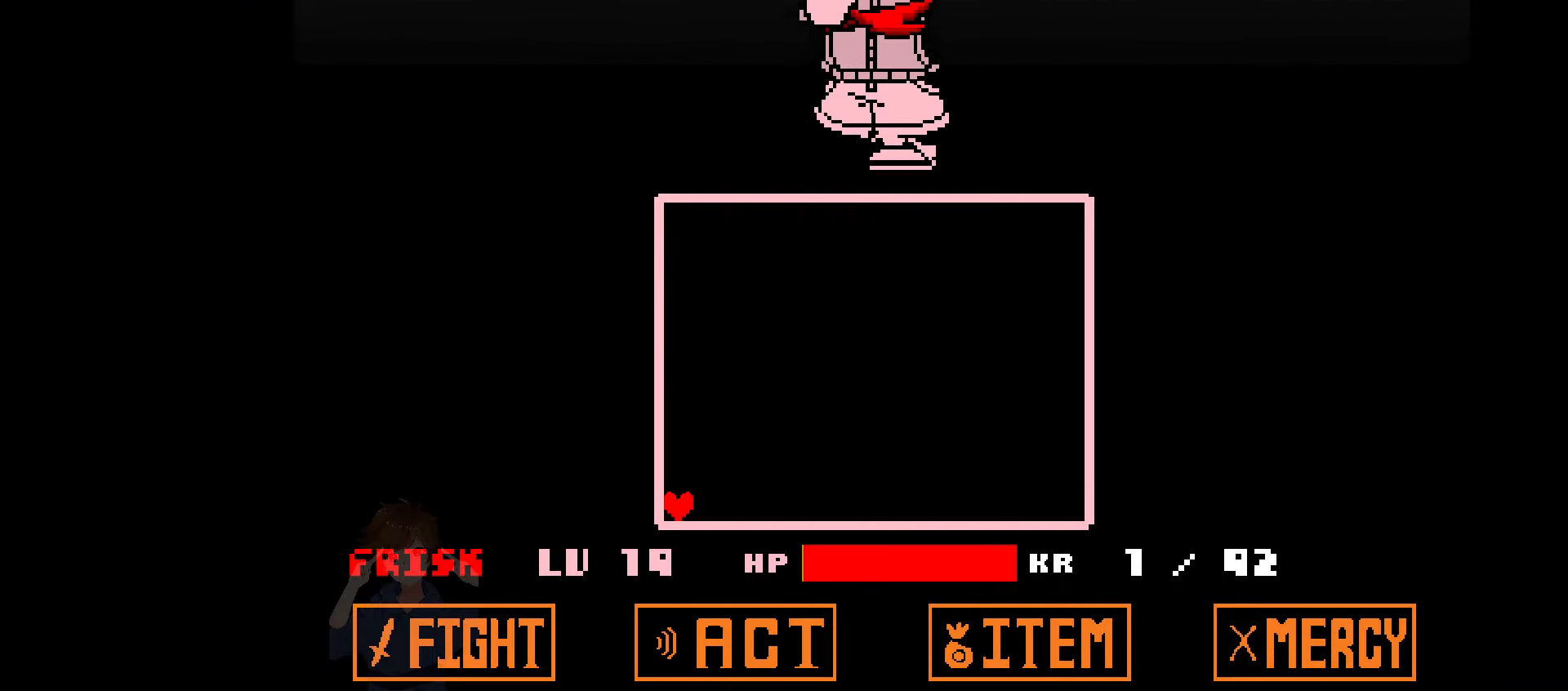
{"keys": ["right", "up"], "events": [[67, "up", "down"], [133, "right", "down"]]}
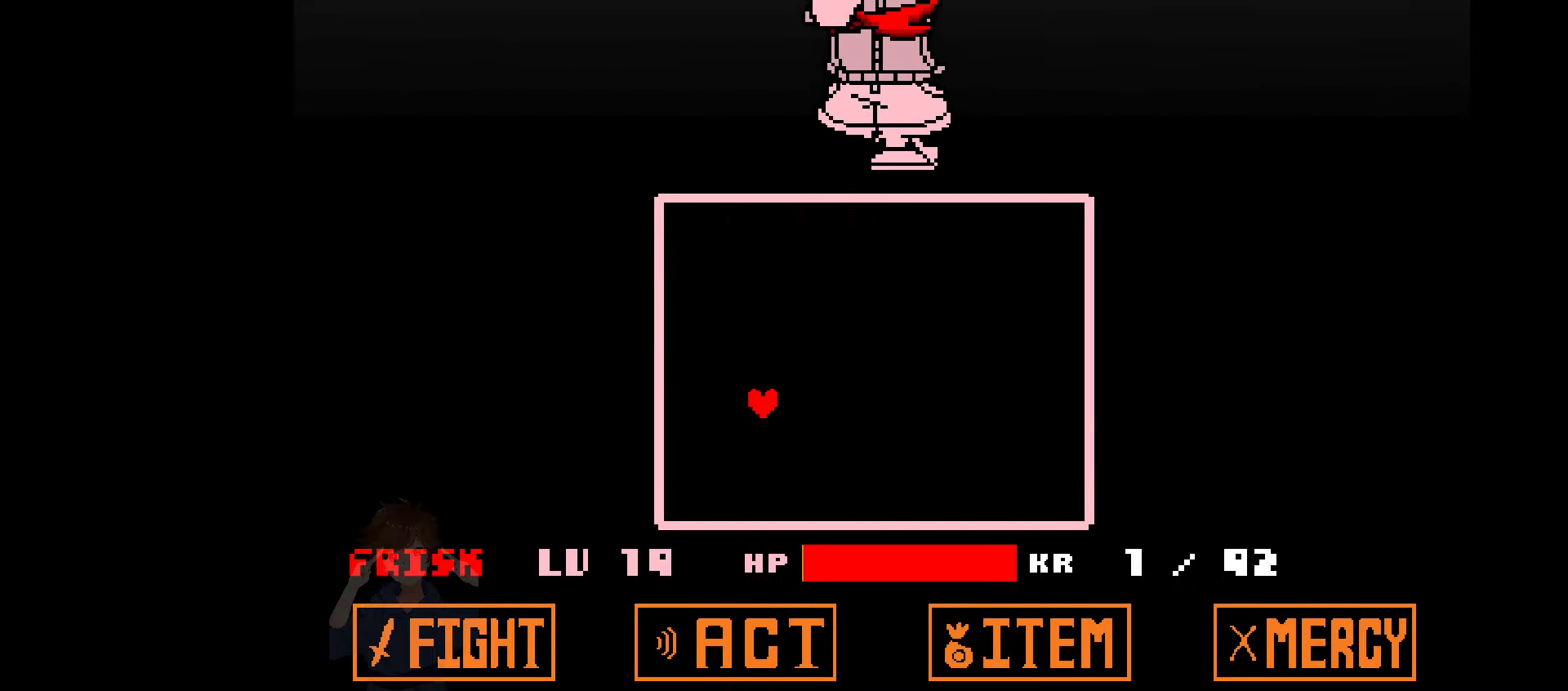
{"keys": ["right"], "events": [[34, "up", "up"], [201, "down", "down"], [401, "down", "up"]]}
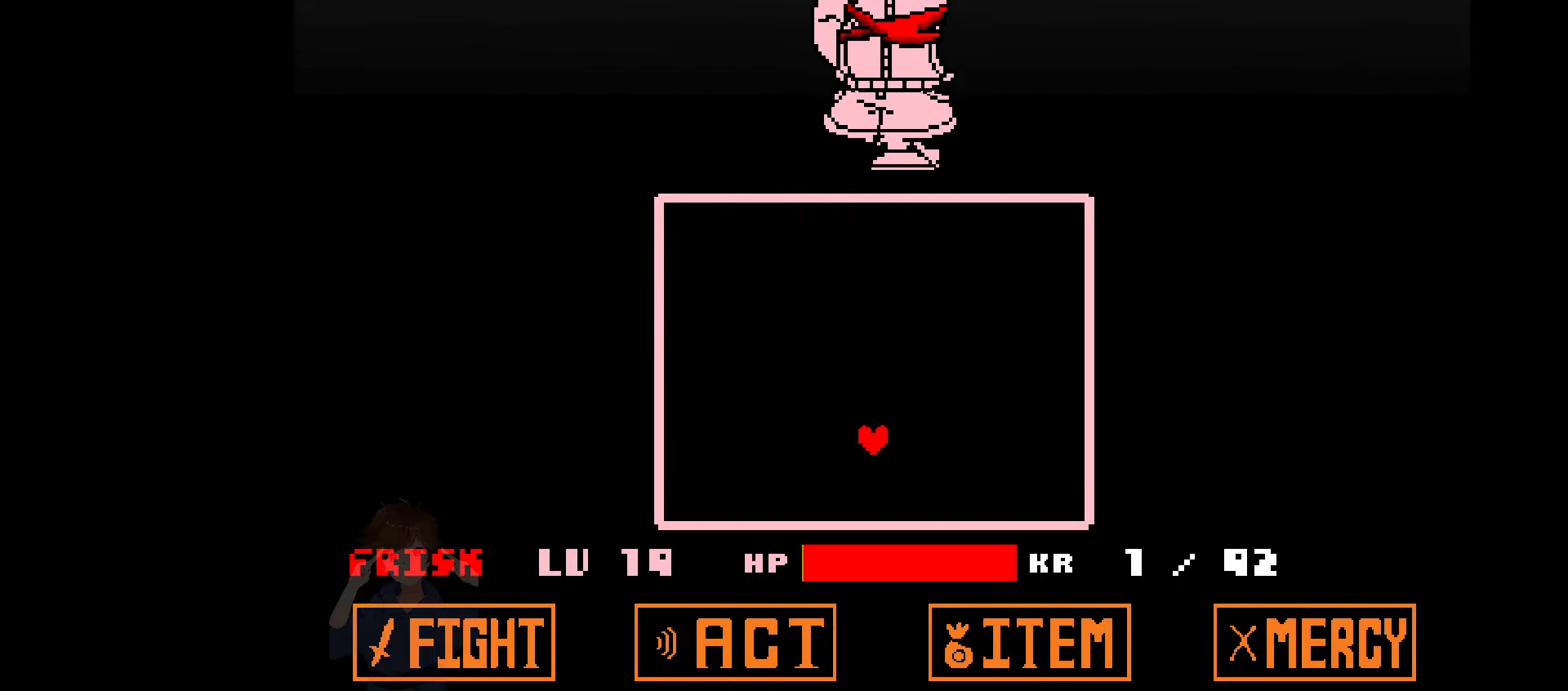
{"keys": ["left", "up"], "events": [[33, "down", "down"], [33, "right", "up"], [234, "up", "down"], [267, "down", "up"], [267, "right", "down"], [500, "left", "down"], [500, "right", "up"]]}
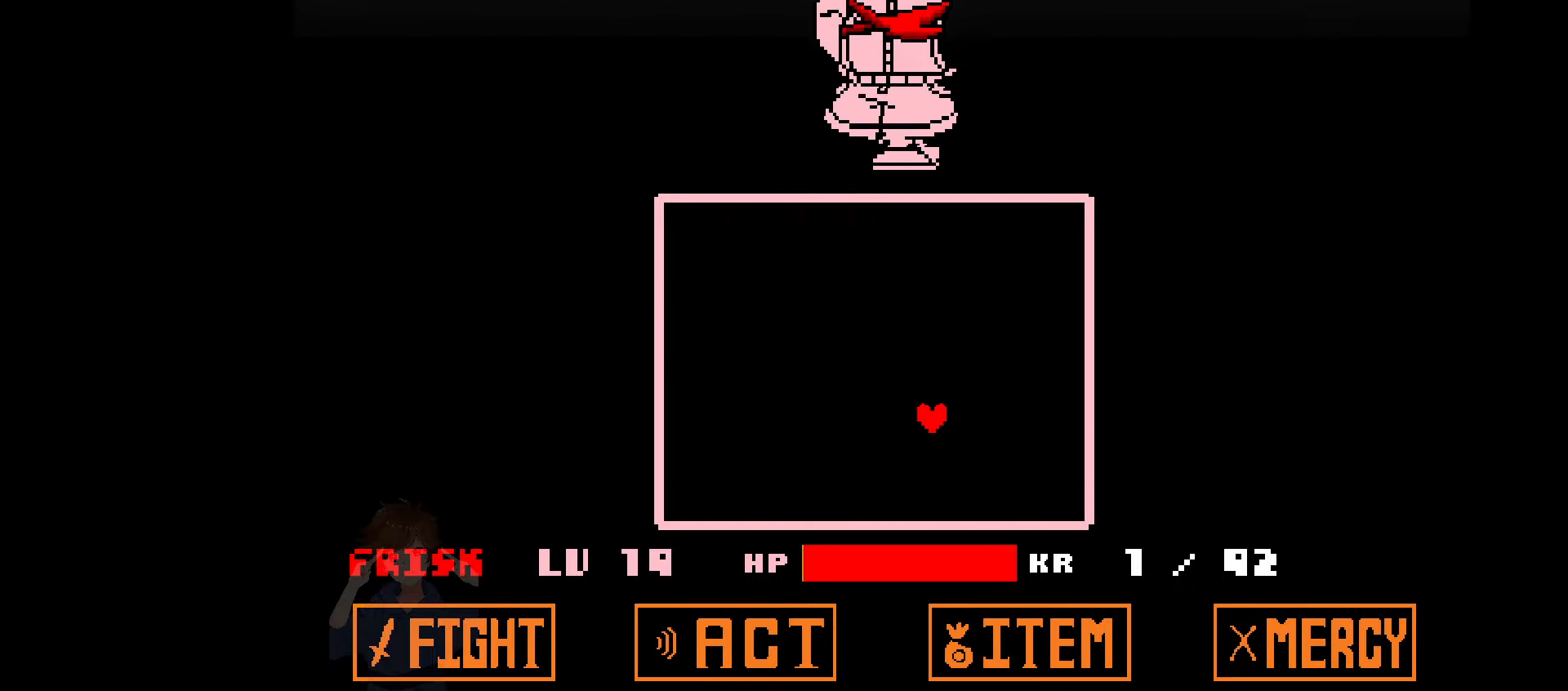
{"keys": ["right", "up"], "events": [[134, "up", "up"], [201, "down", "down"], [234, "left", "up"], [334, "right", "down"], [434, "down", "up"], [501, "up", "down"]]}
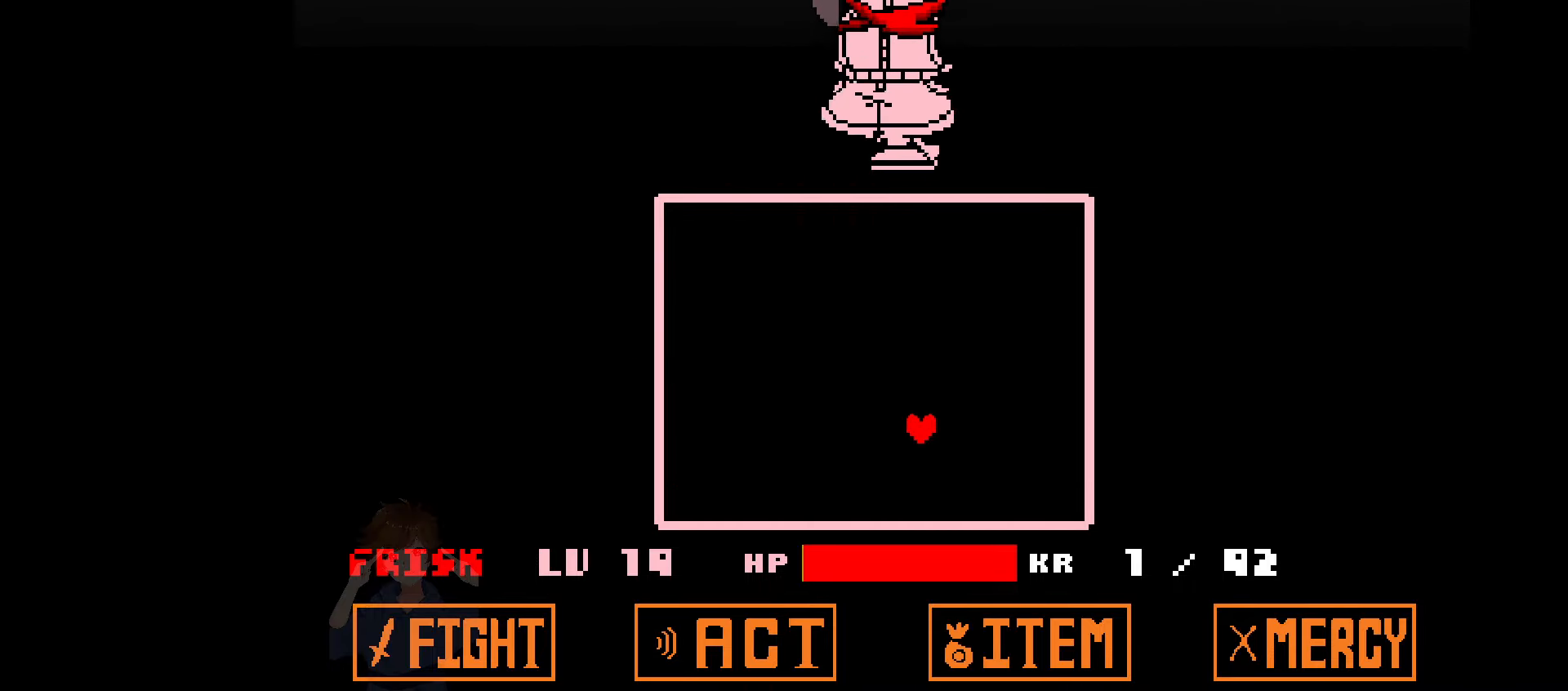
{"keys": ["down", "right"], "events": [[67, "right", "up"], [133, "left", "down"], [200, "up", "up"], [267, "down", "down"], [367, "left", "up"], [400, "right", "down"]]}
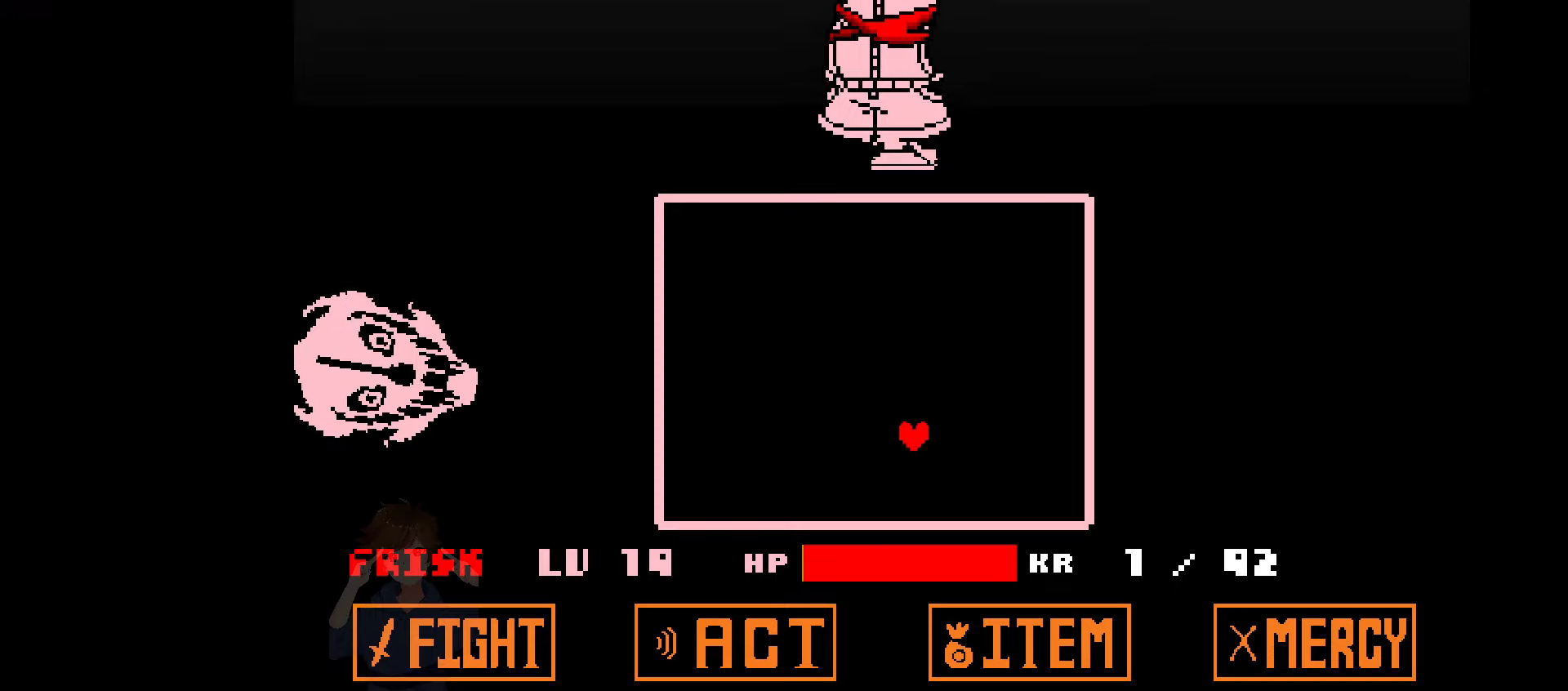
{"keys": ["up"], "events": [[34, "down", "up"], [34, "up", "down"], [101, "right", "up"], [234, "left", "down"], [334, "up", "up"], [368, "up", "down"], [434, "left", "up"]]}
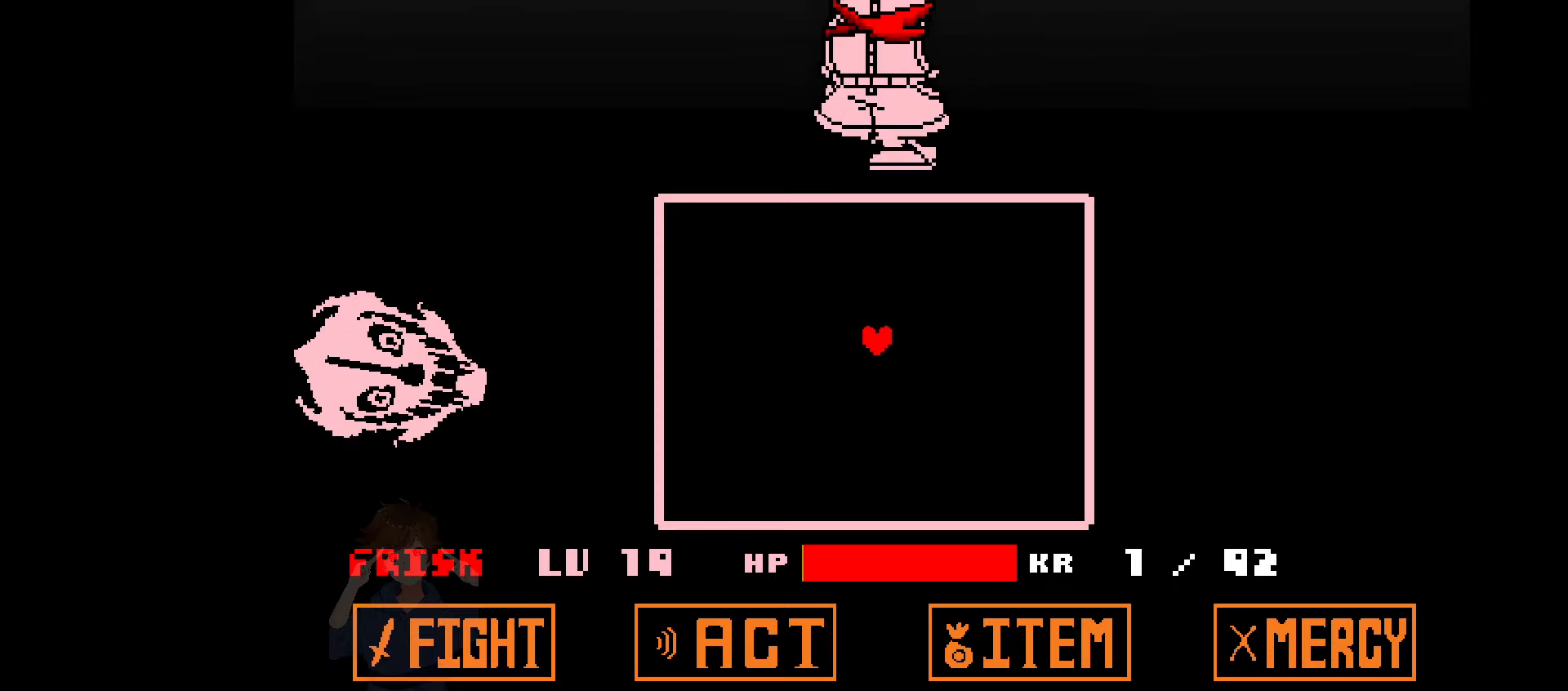
{"keys": ["right", "up"], "events": [[67, "right", "down"], [200, "right", "up"], [234, "left", "down"], [400, "right", "down"], [434, "left", "up"]]}
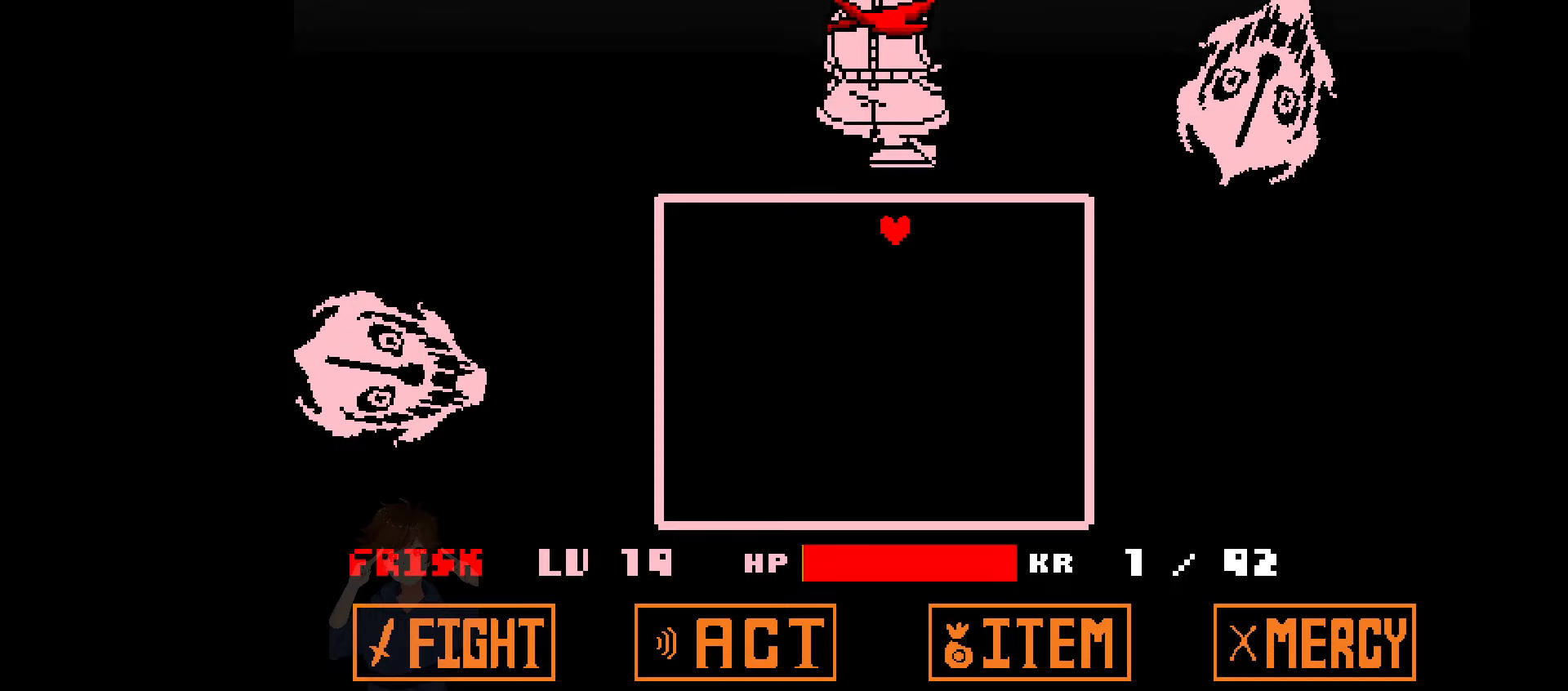
{"keys": ["right"], "events": [[34, "right", "up"], [67, "left", "down"], [201, "up", "up"], [368, "left", "up"], [368, "right", "down"]]}
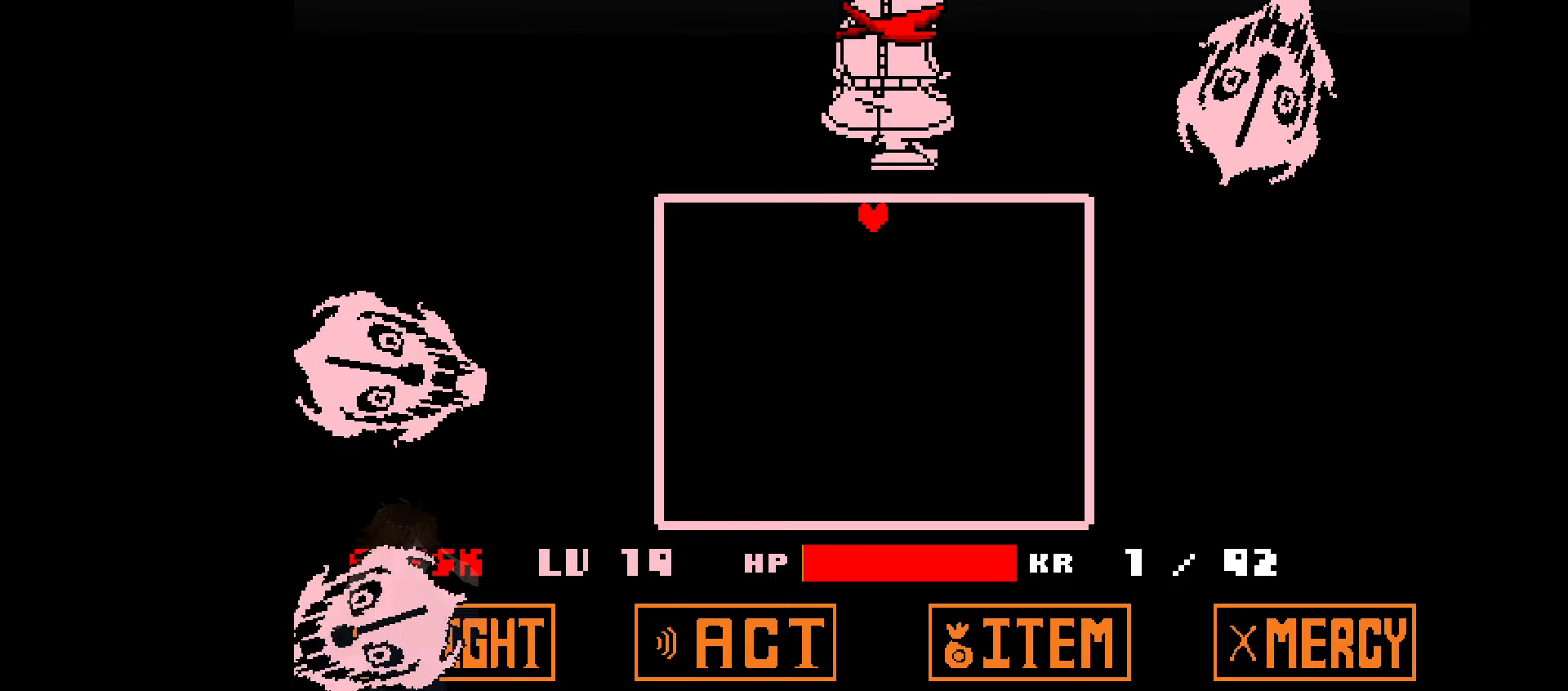
{"keys": ["left"], "events": [[33, "left", "down"], [33, "right", "up"], [234, "right", "down"], [267, "left", "up"], [434, "left", "down"], [434, "right", "up"]]}
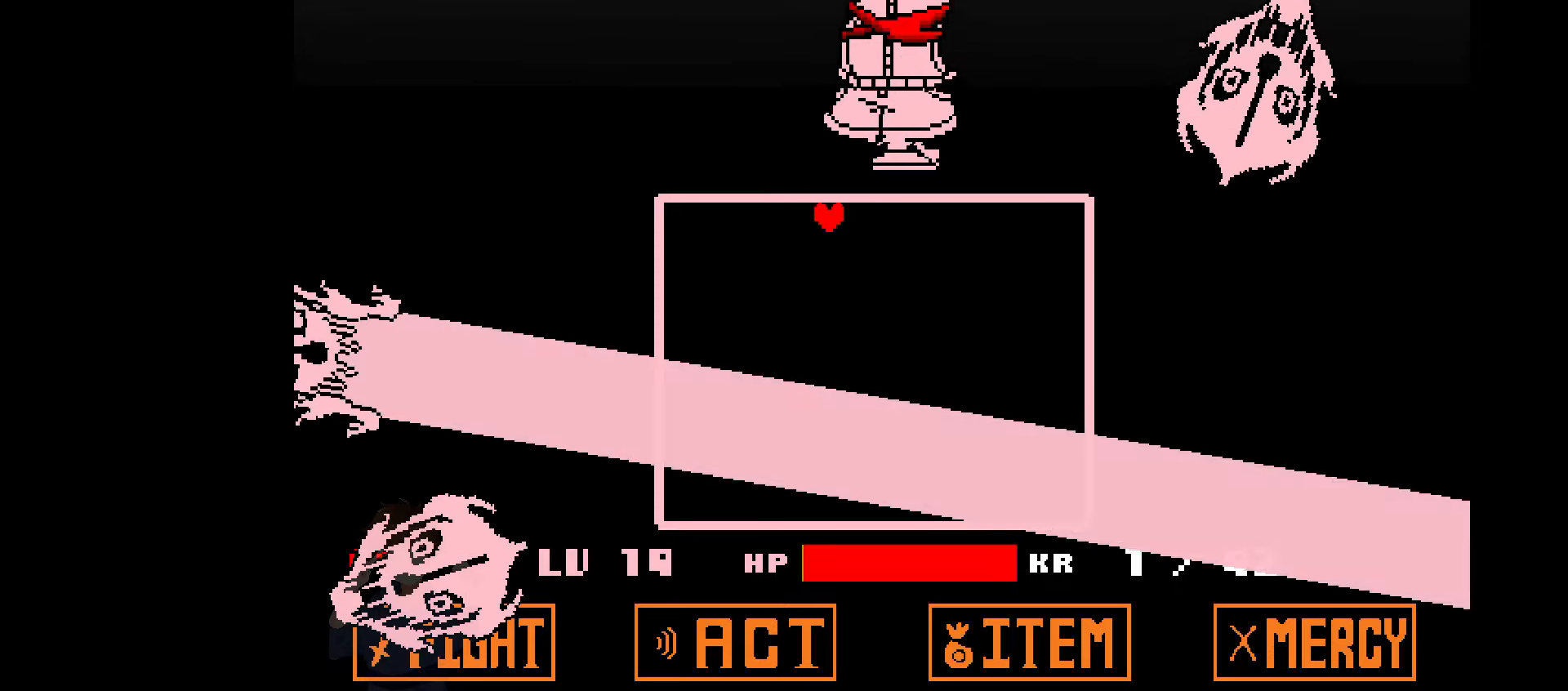
{"keys": [], "events": [[67, "left", "up"], [67, "right", "down"], [201, "right", "up"], [301, "left", "down"], [434, "left", "up"]]}
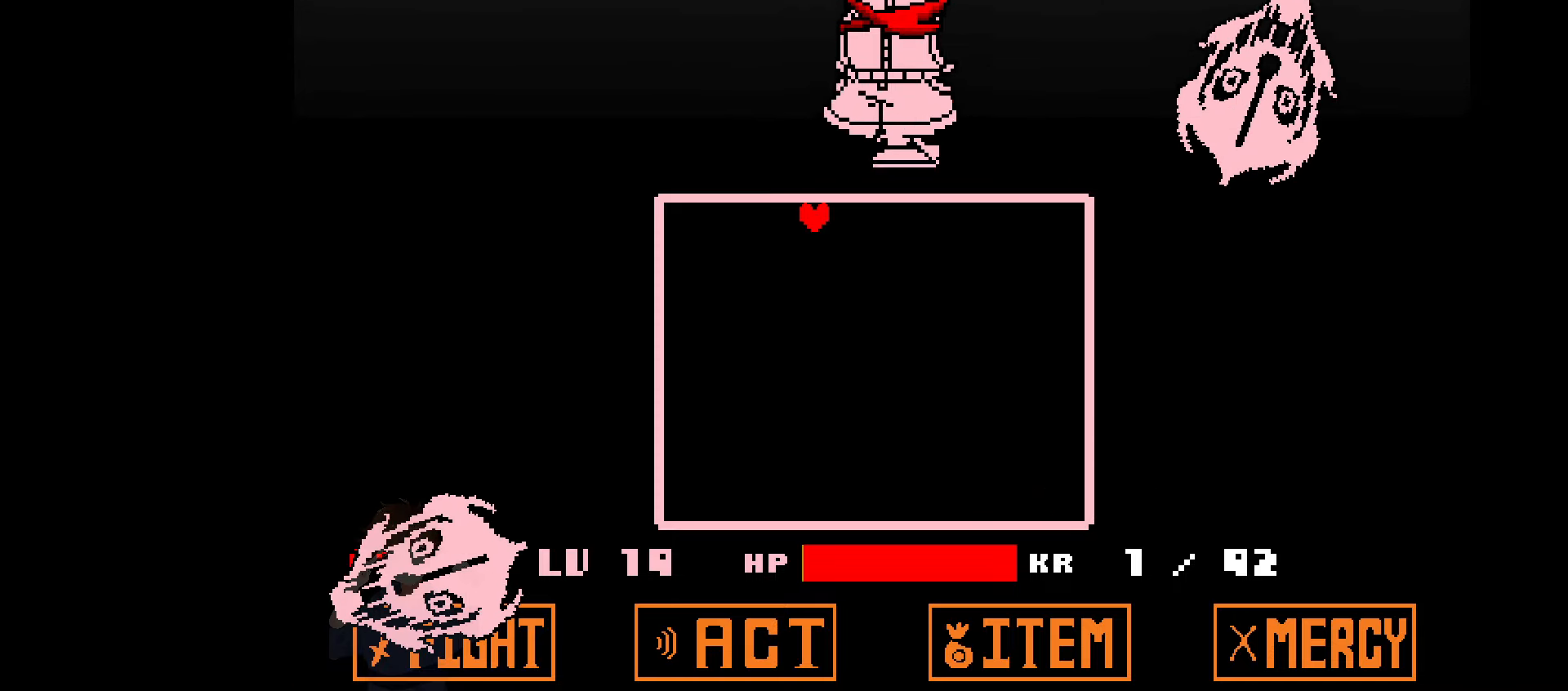
{"keys": ["left"], "events": [[67, "left", "down"]]}
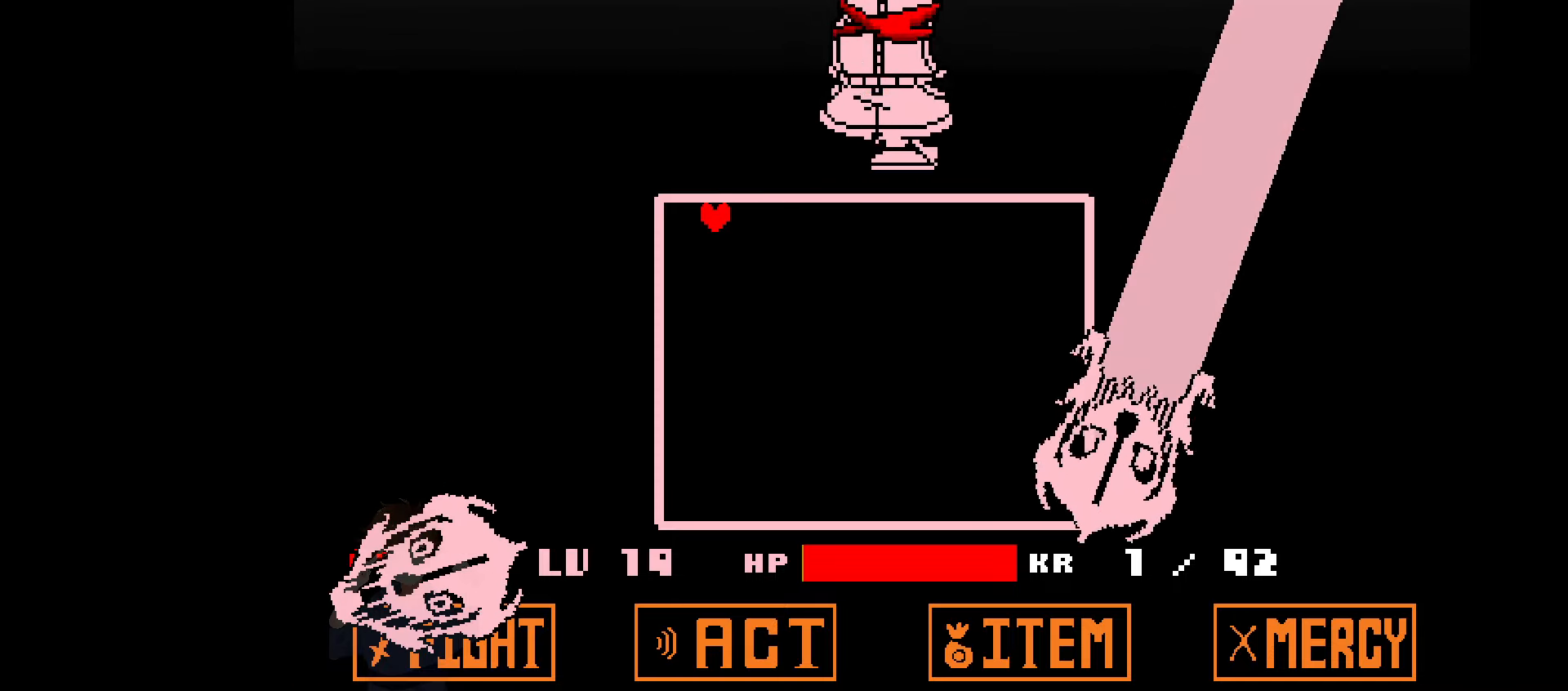
{"keys": [], "events": [[368, "left", "up"]]}
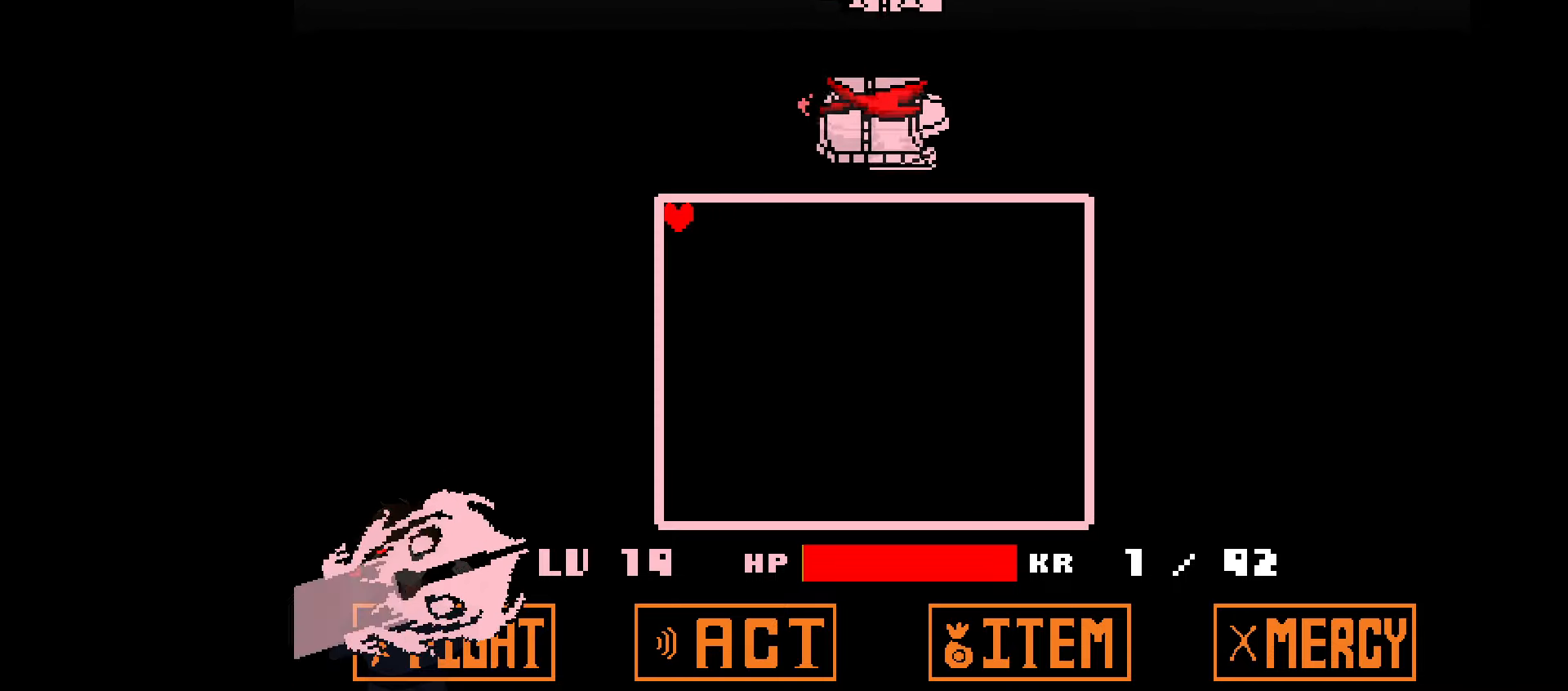
{"keys": [], "events": []}
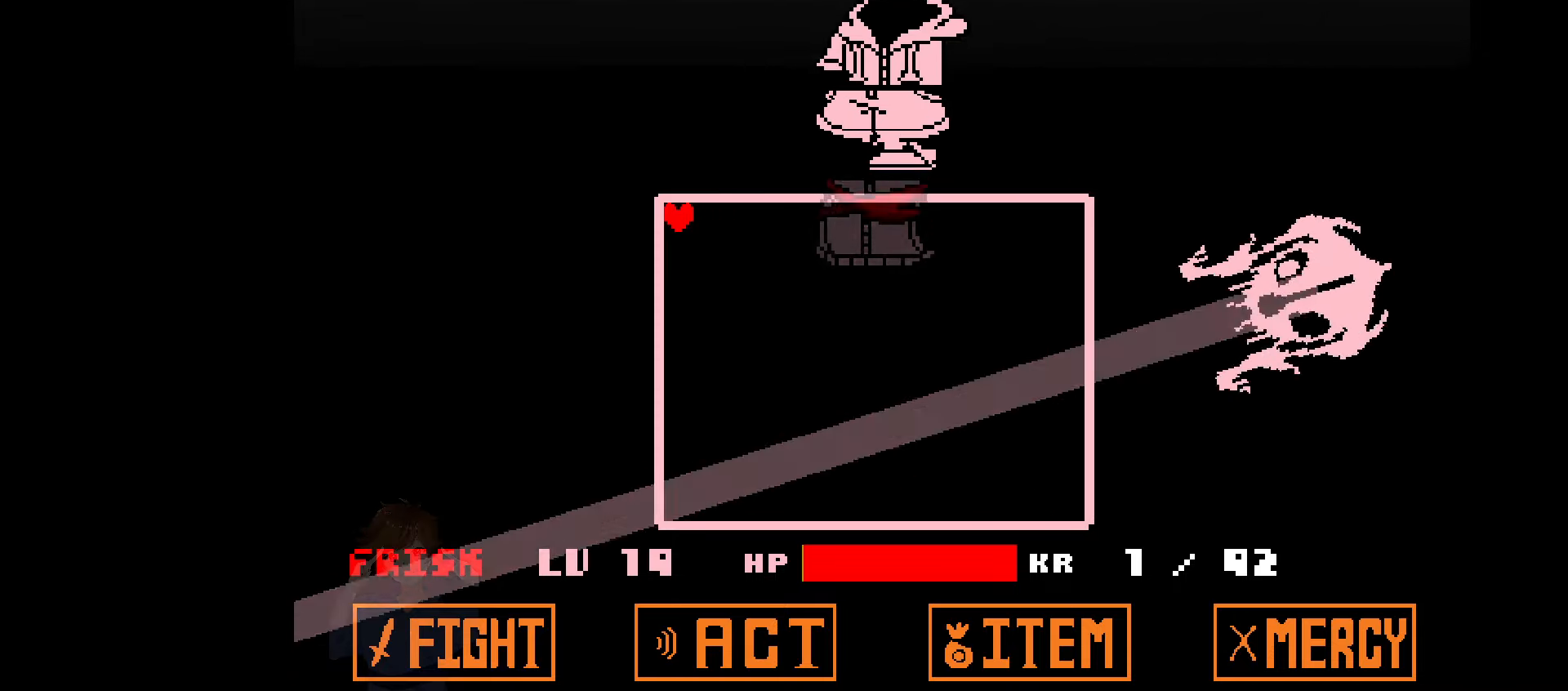
{"keys": ["down", "right"], "events": [[301, "down", "down"], [301, "right", "down"]]}
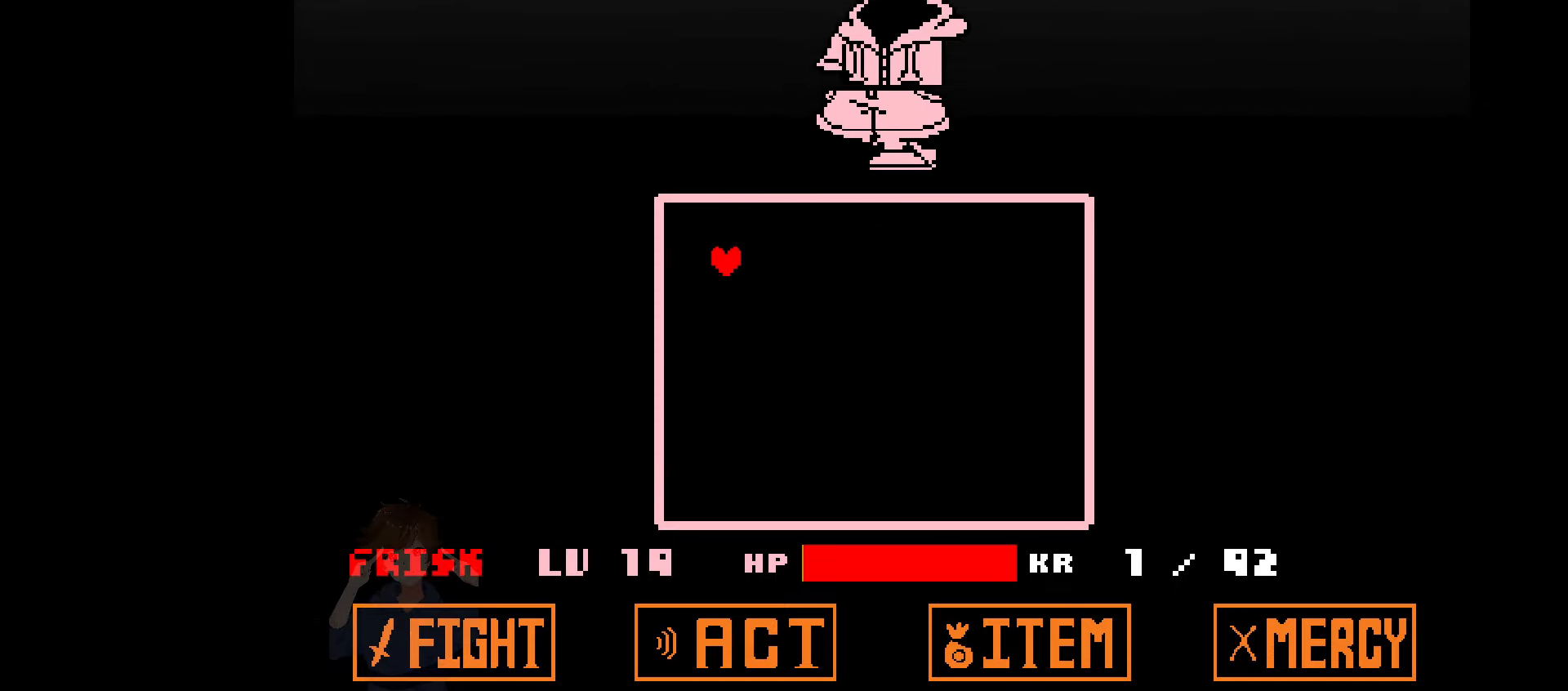
{"keys": ["down", "right"], "events": []}
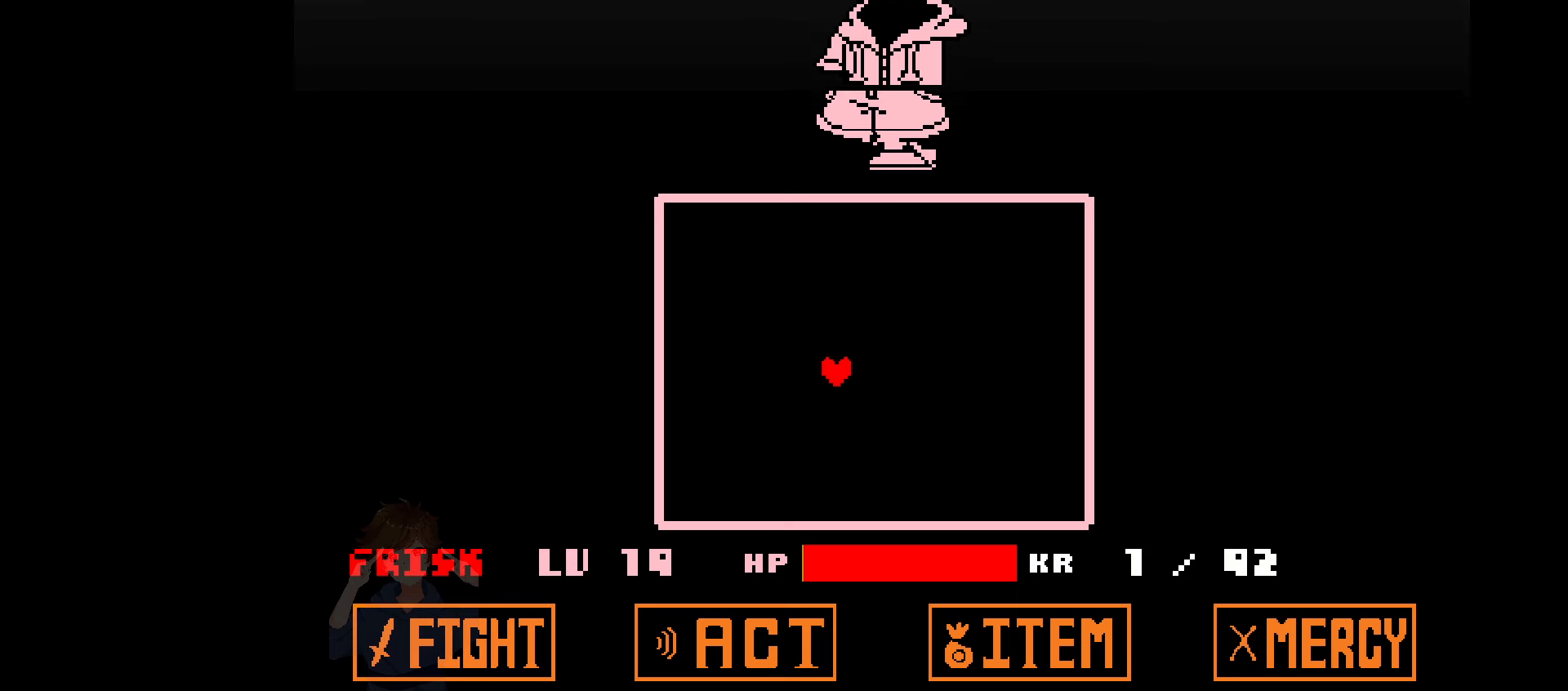
{"keys": [], "events": [[201, "down", "up"], [201, "up", "down"], [301, "right", "up"], [401, "left", "down"], [434, "left", "up"], [434, "up", "up"]]}